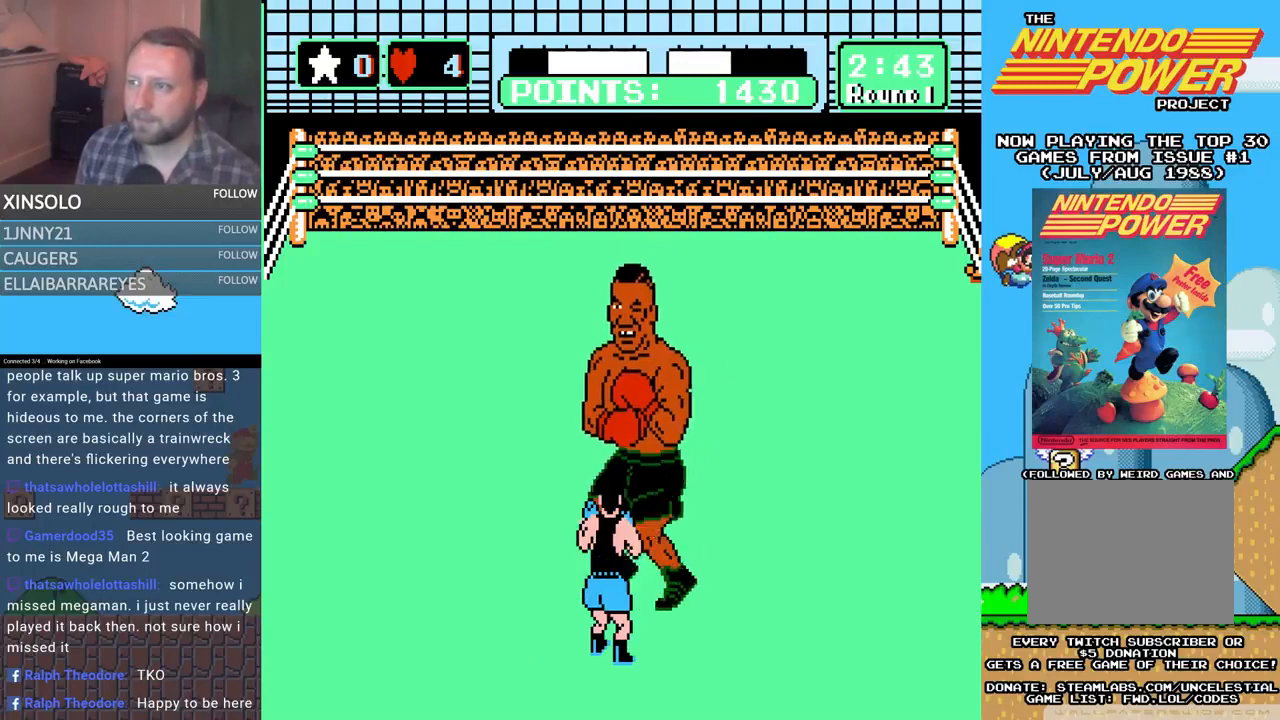
Gameplay with a controller (Xbox layout); each line is a JSON object with the inputs held at the frame after it. "events" lists button and stick changes between this image and that frame as [ms after this image, input, new state], when the widget could be followed in between. Not read: left_stick right_stick.
{"buttons": ["A", "DPAD_UP"], "events": [[67, "DPAD_LEFT", "down"], [200, "DPAD_LEFT", "up"], [300, "DPAD_RIGHT", "down"], [367, "A", "down"], [400, "DPAD_UP", "down"], [467, "DPAD_RIGHT", "up"]]}
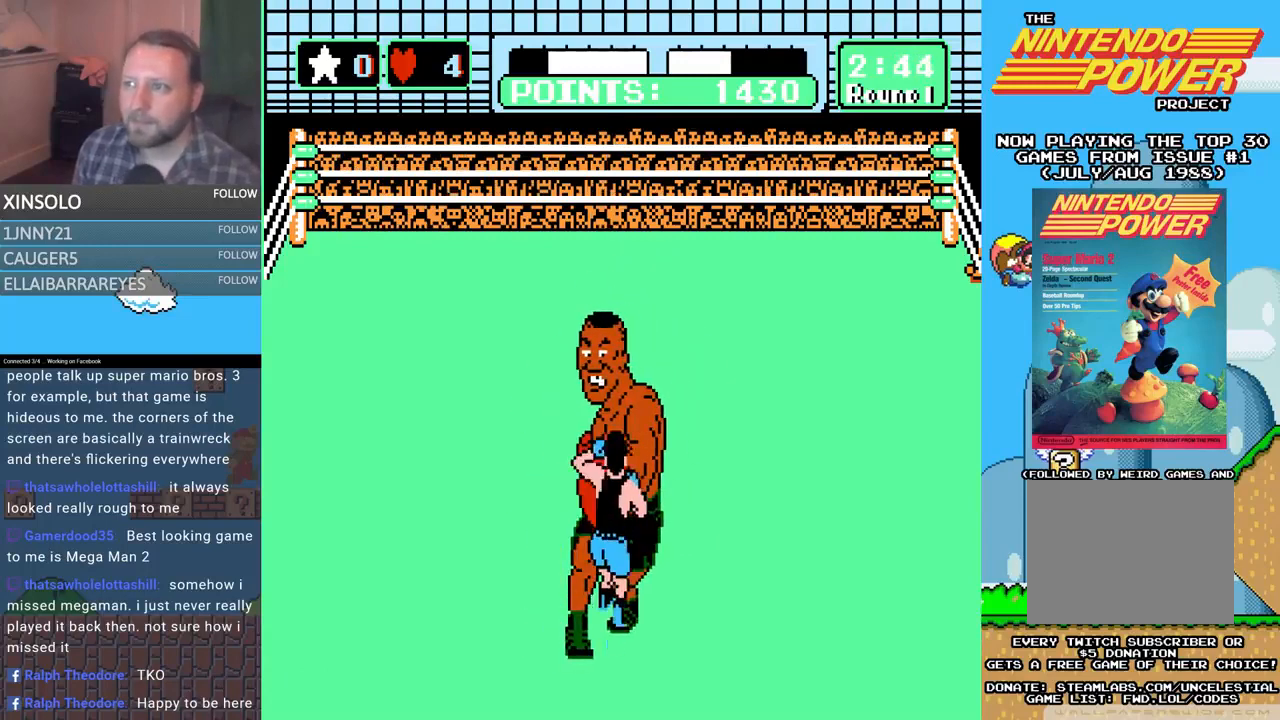
{"buttons": ["B", "DPAD_UP"], "events": [[133, "A", "up"], [267, "B", "down"]]}
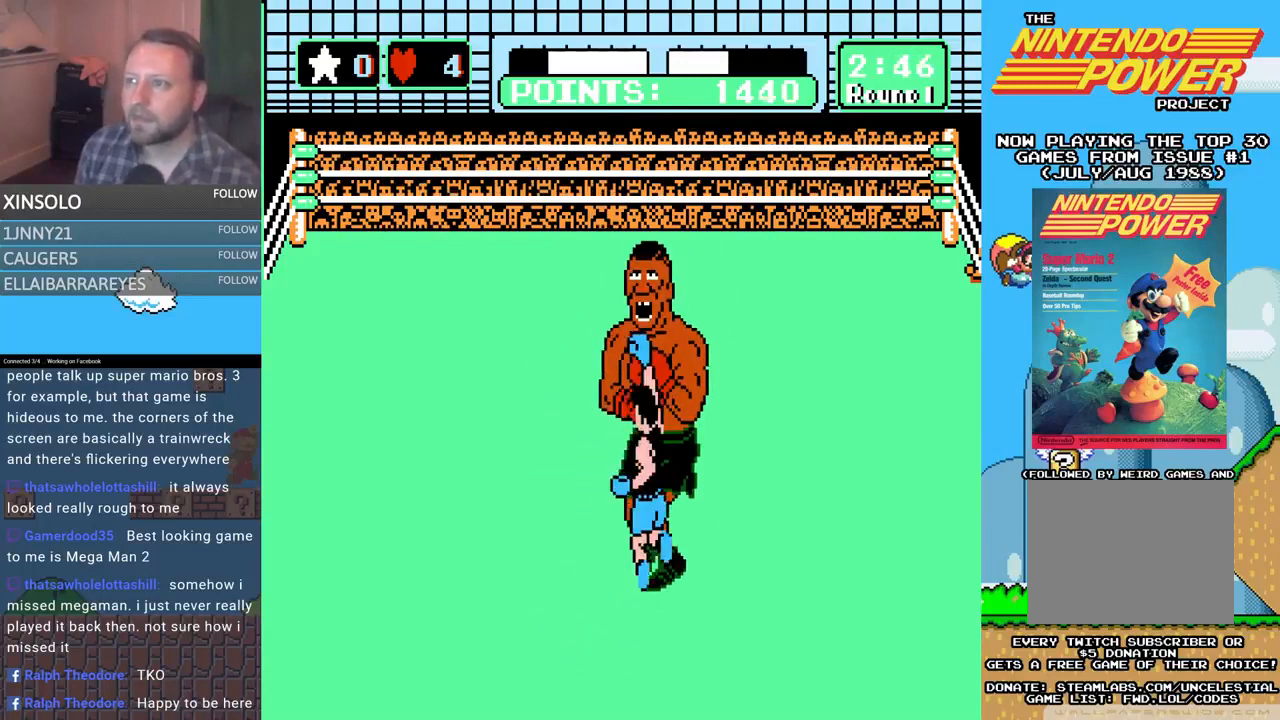
{"buttons": [], "events": [[200, "B", "up"], [200, "DPAD_UP", "up"]]}
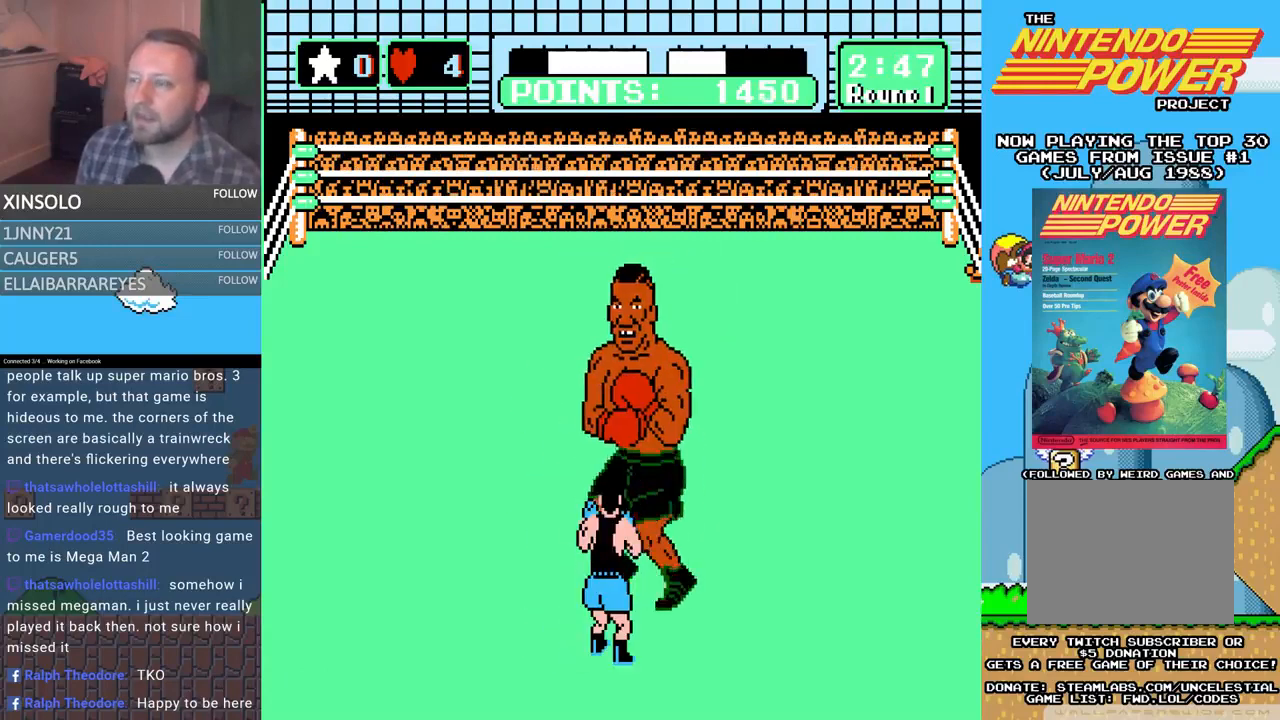
{"buttons": [], "events": [[333, "DPAD_LEFT", "down"], [367, "DPAD_UP", "down"], [433, "DPAD_UP", "up"], [467, "DPAD_LEFT", "up"]]}
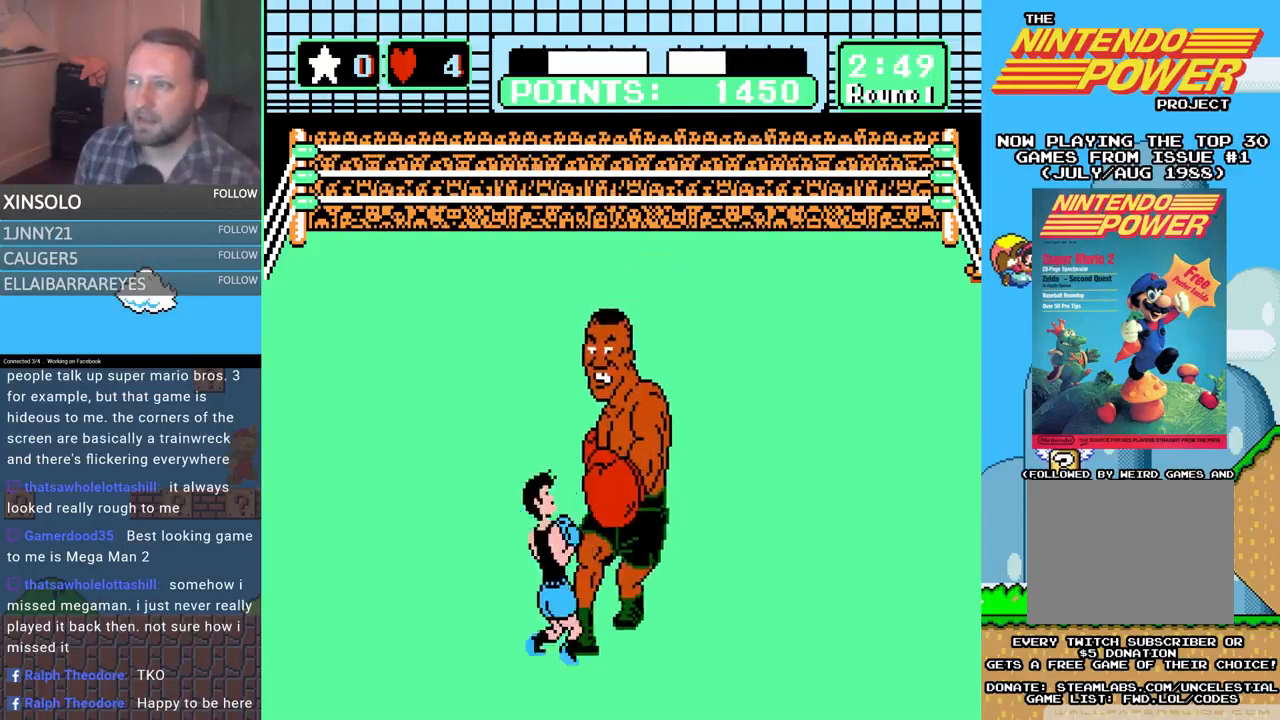
{"buttons": ["DPAD_UP"], "events": [[67, "DPAD_UP", "down"], [167, "A", "down"], [400, "A", "up"]]}
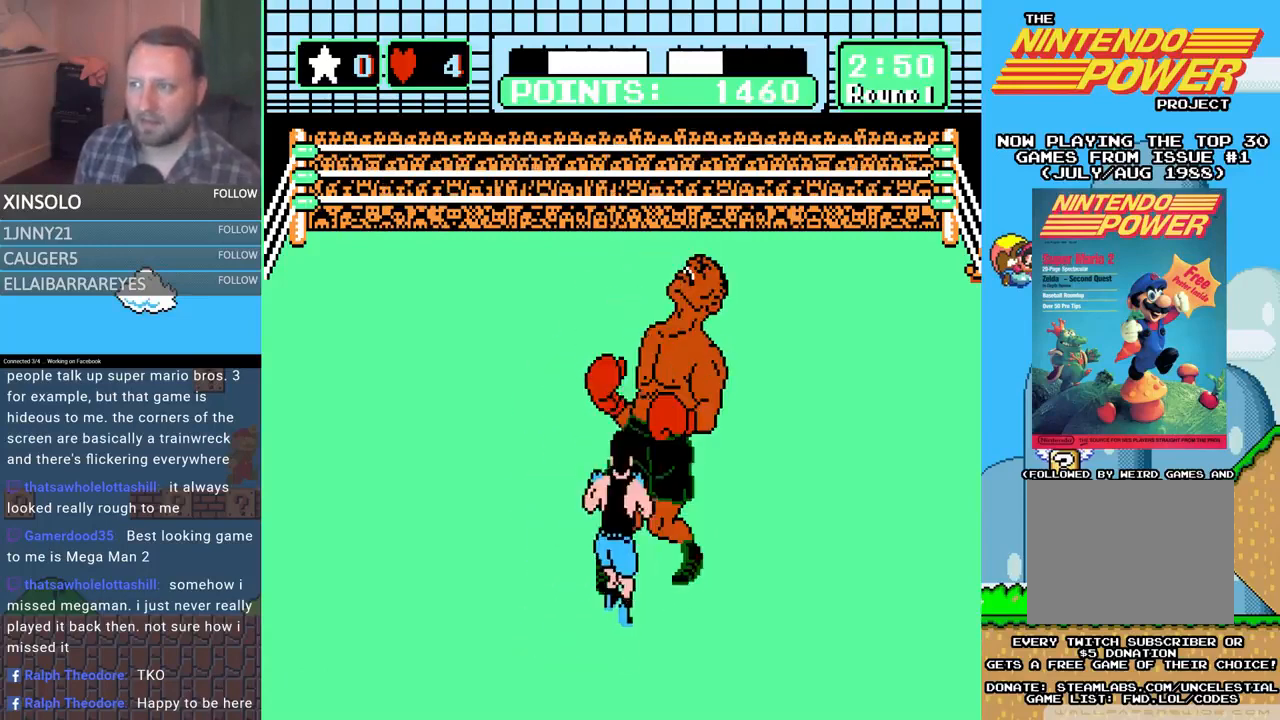
{"buttons": [], "events": [[33, "B", "down"], [433, "B", "up"], [500, "DPAD_UP", "up"]]}
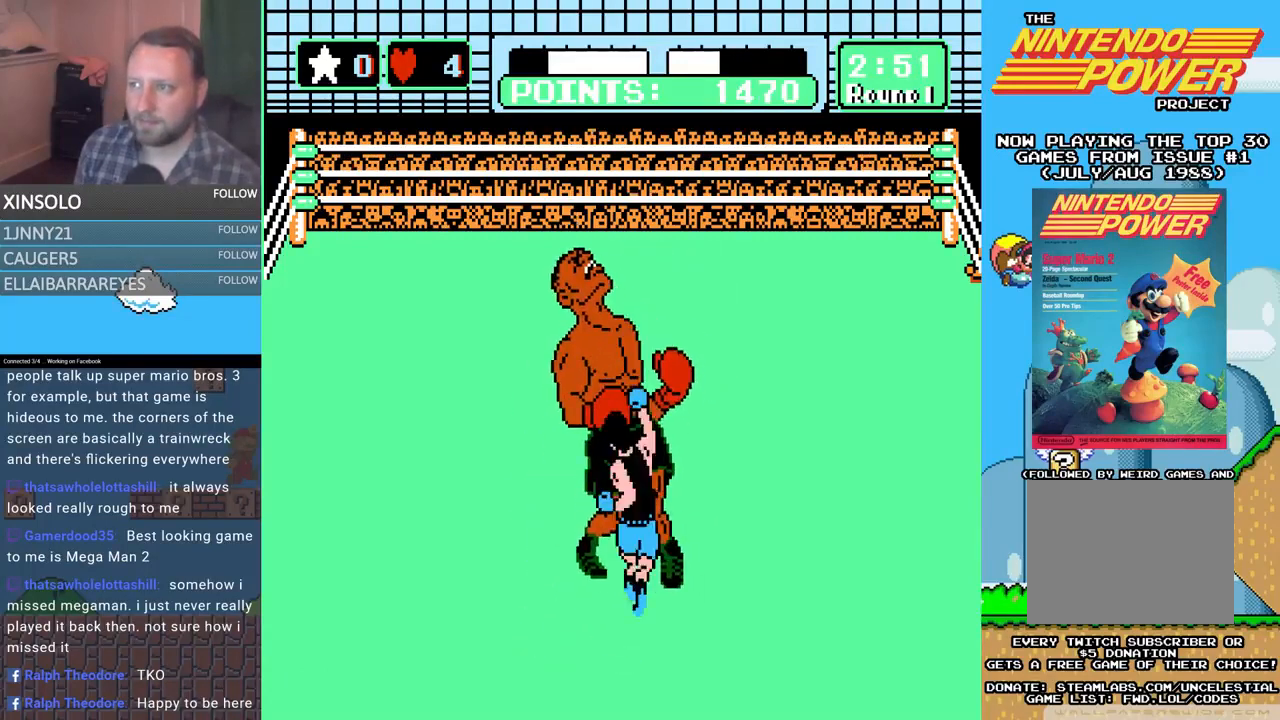
{"buttons": [], "events": []}
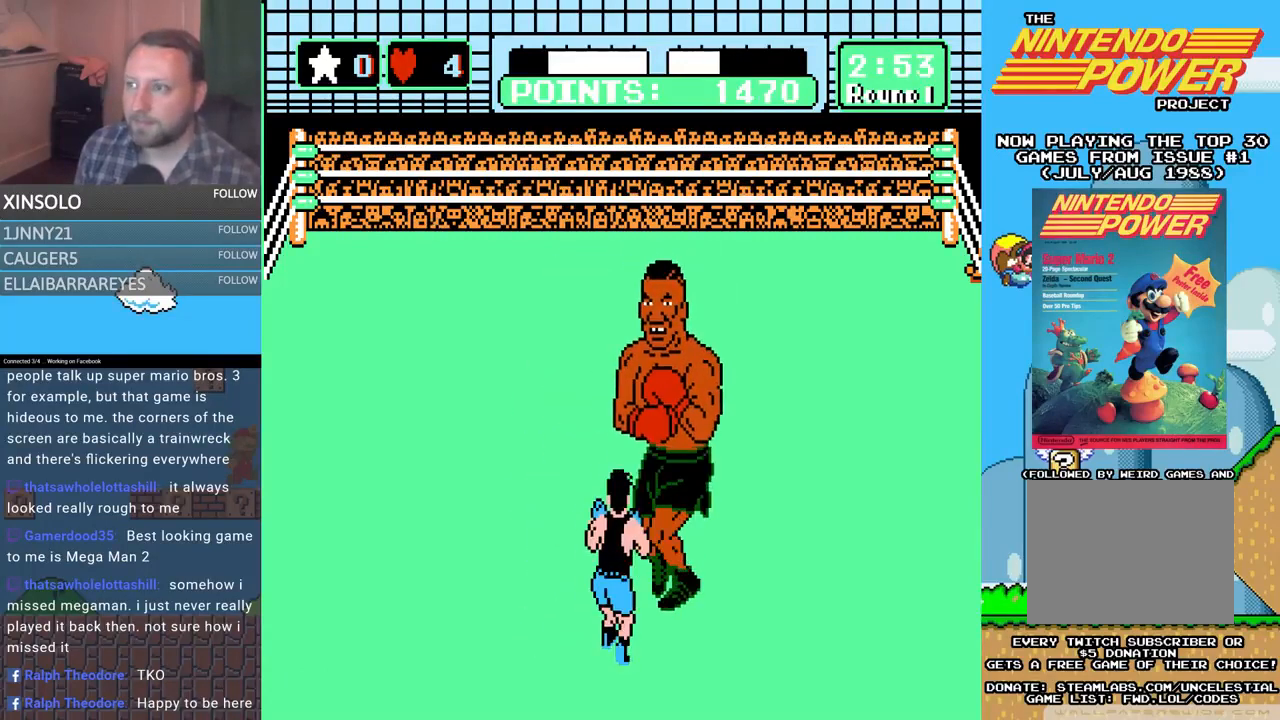
{"buttons": [], "events": [[300, "DPAD_LEFT", "down"], [433, "DPAD_LEFT", "up"]]}
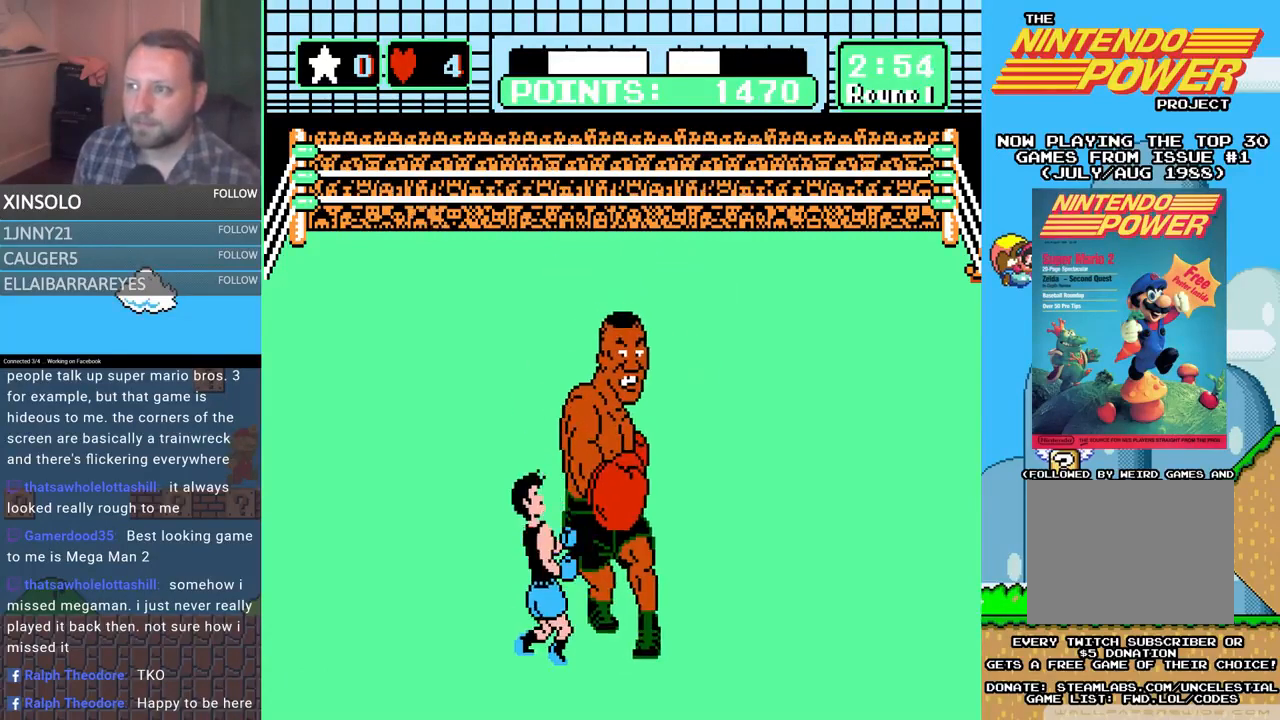
{"buttons": ["A", "DPAD_UP"], "events": [[33, "DPAD_RIGHT", "down"], [33, "DPAD_UP", "down"], [67, "DPAD_RIGHT", "up"], [100, "A", "down"]]}
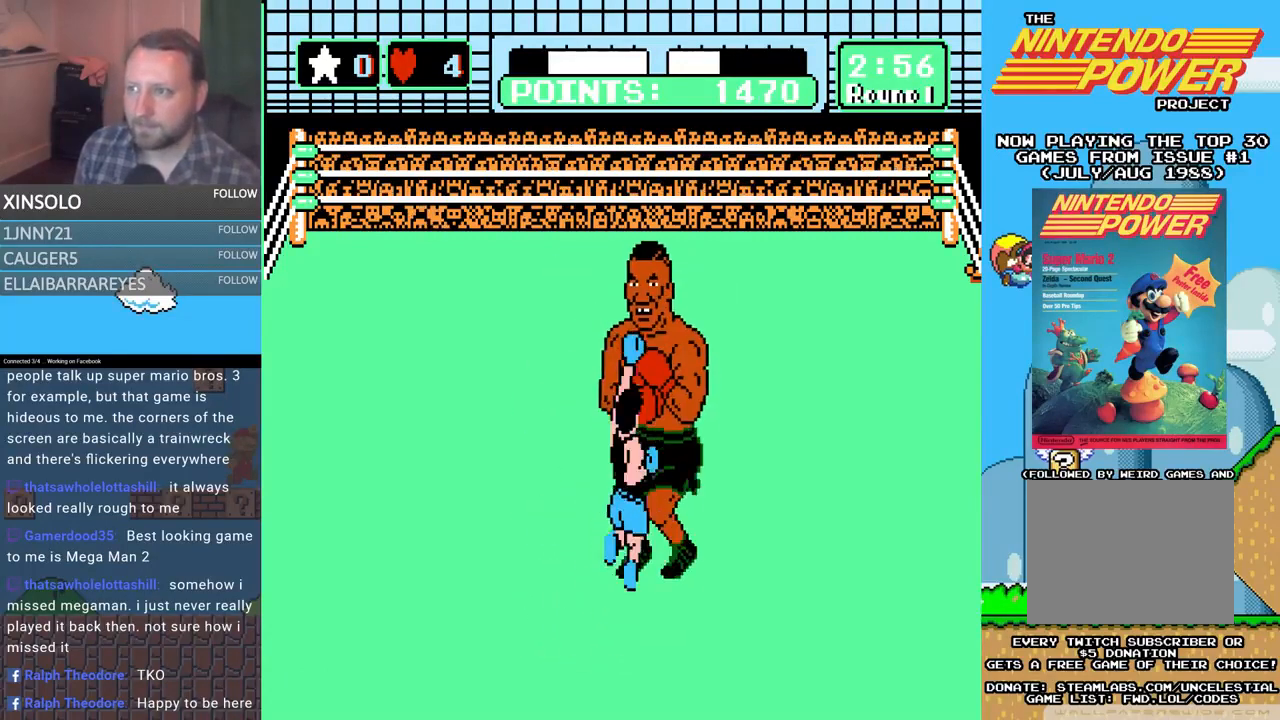
{"buttons": [], "events": [[167, "A", "up"], [167, "DPAD_UP", "up"]]}
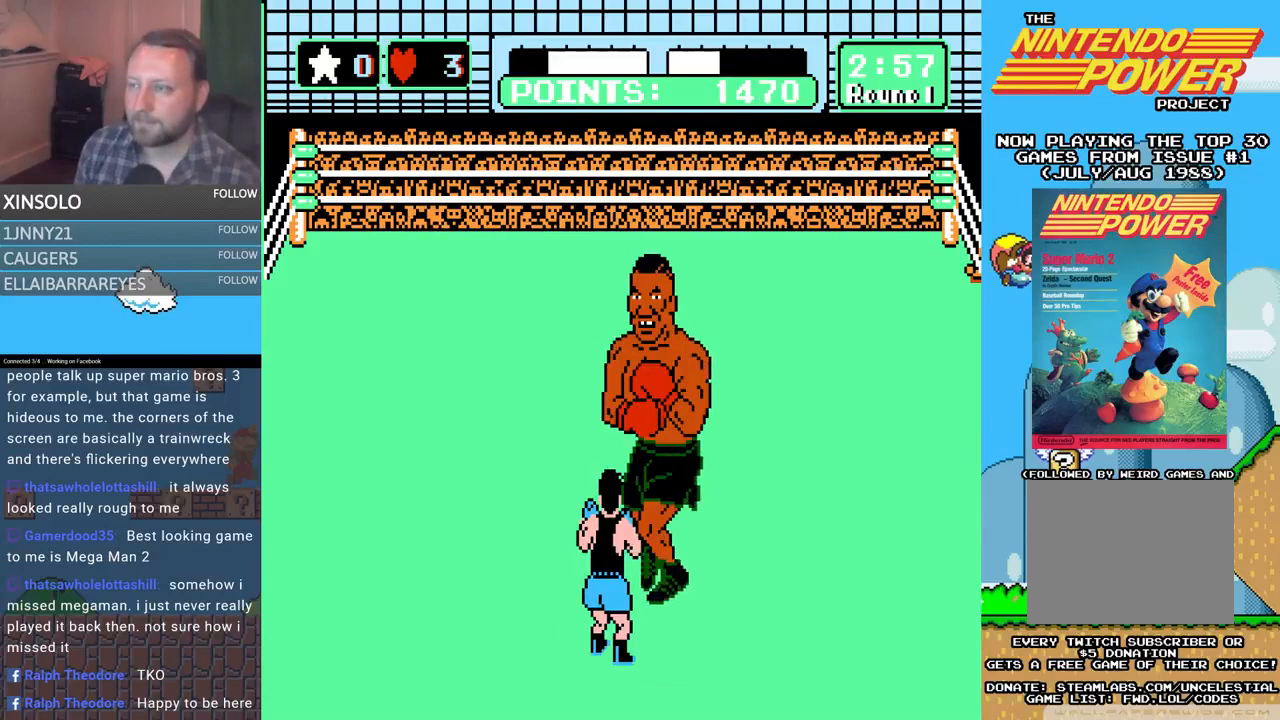
{"buttons": [], "events": []}
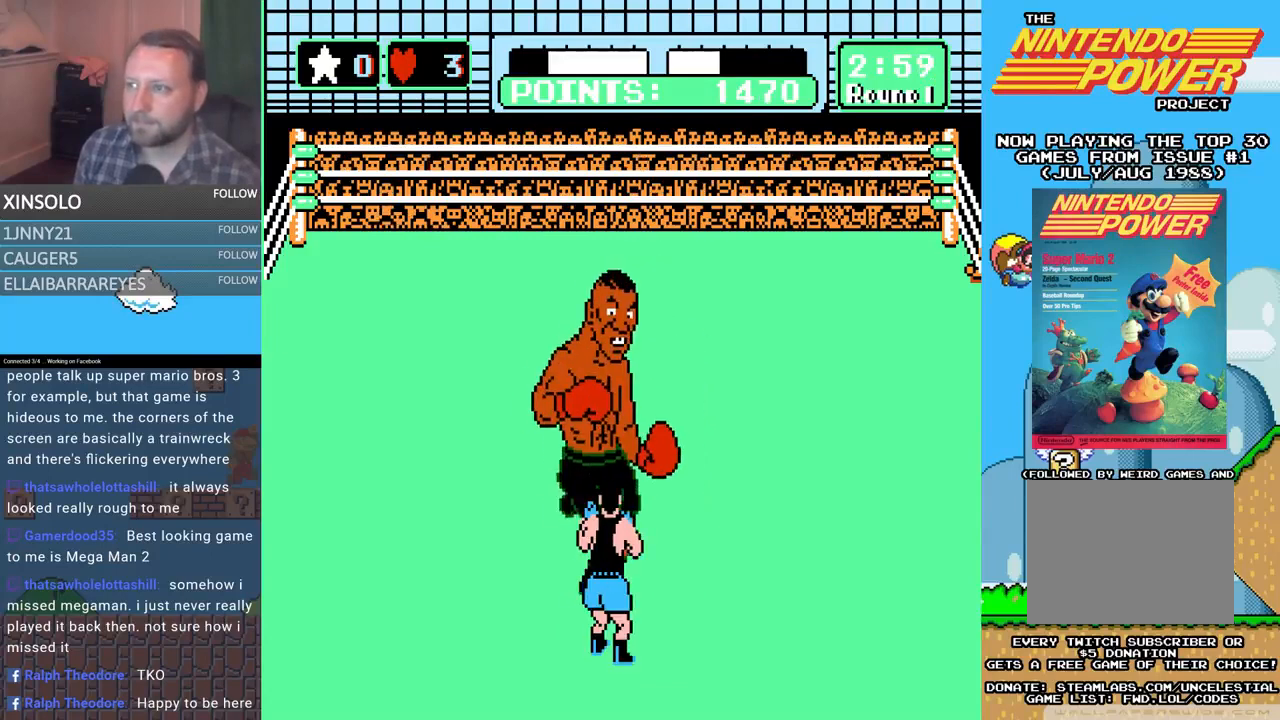
{"buttons": [], "events": [[433, "DPAD_LEFT", "down"], [467, "DPAD_LEFT", "up"]]}
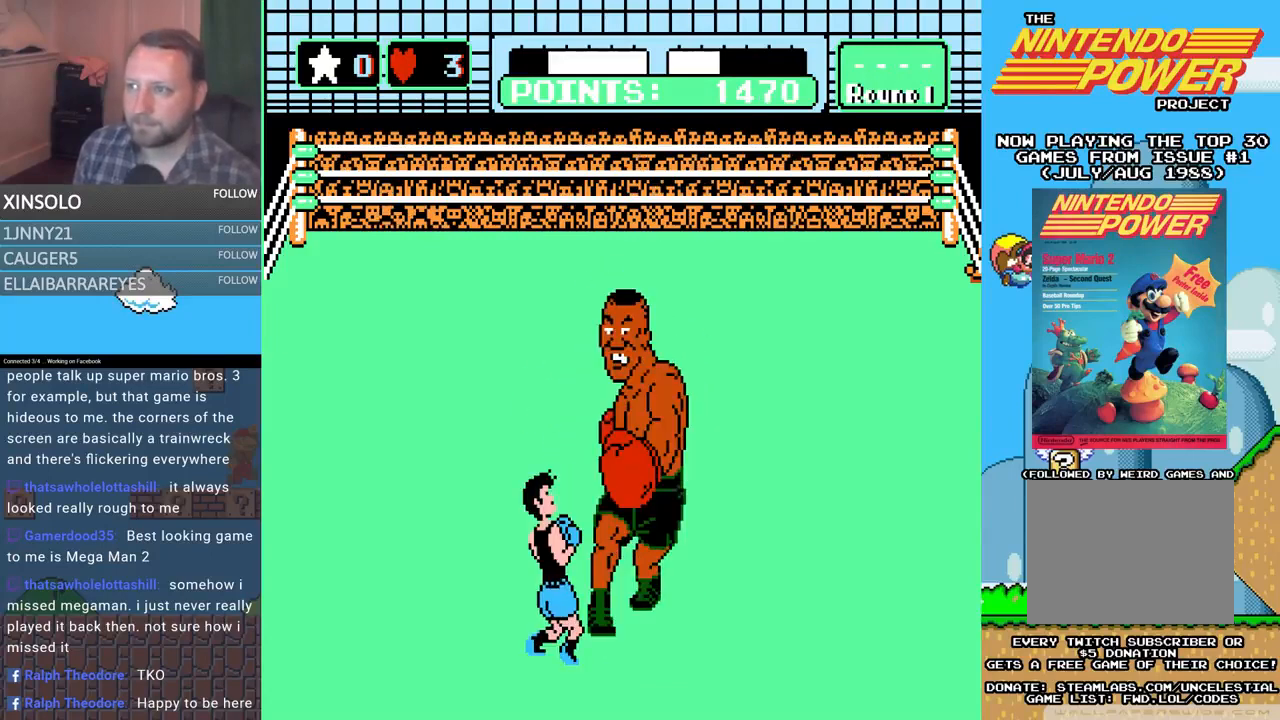
{"buttons": [], "events": [[33, "A", "down"], [33, "DPAD_UP", "down"], [467, "A", "up"], [467, "DPAD_UP", "up"]]}
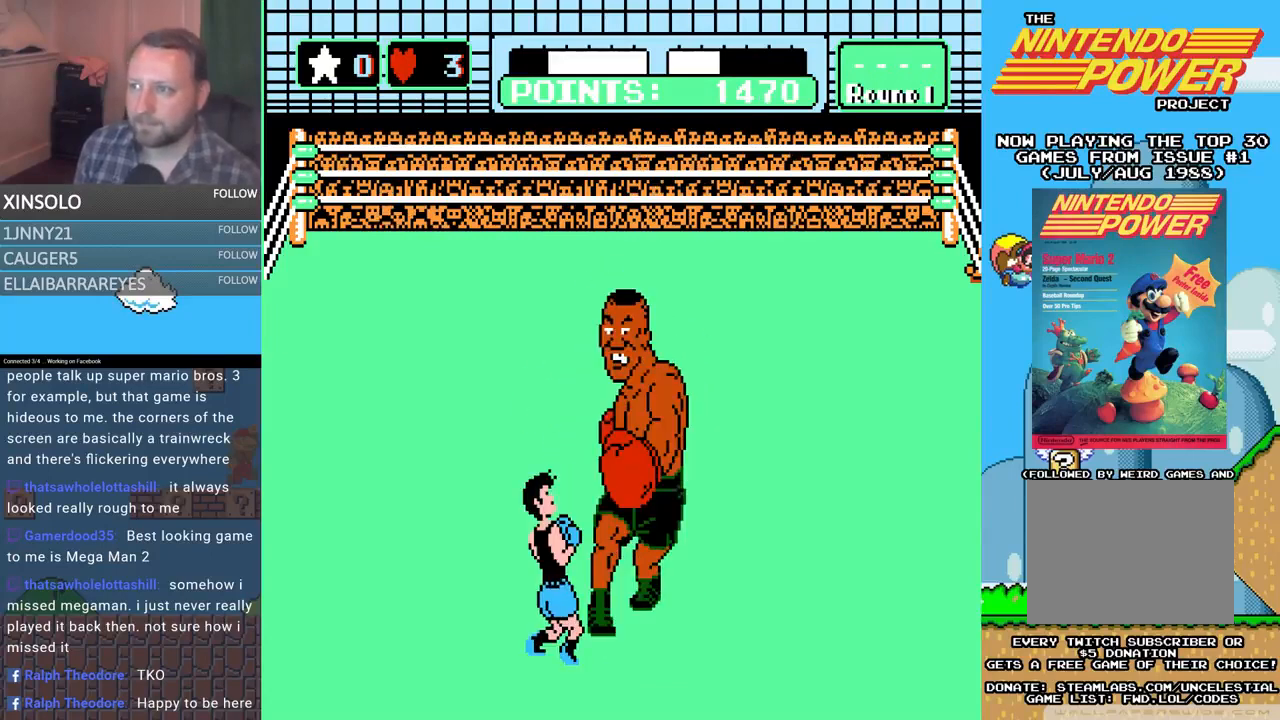
{"buttons": [], "events": []}
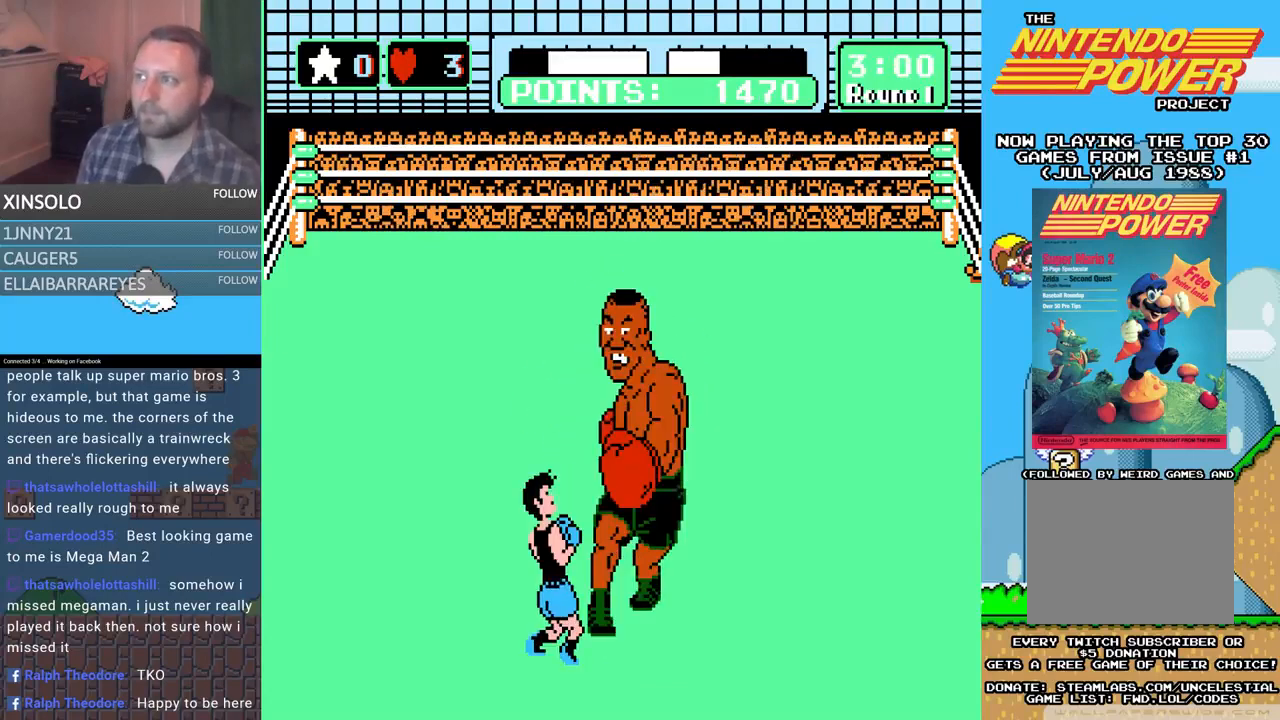
{"buttons": [], "events": []}
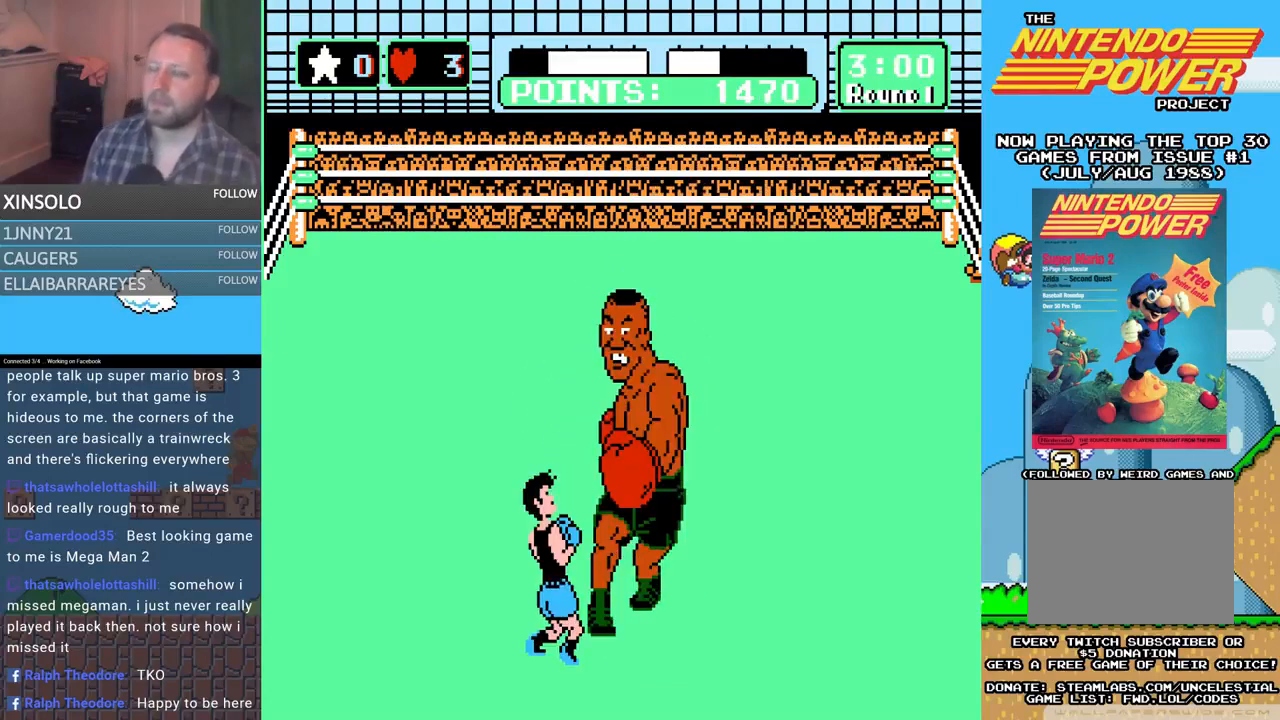
{"buttons": [], "events": []}
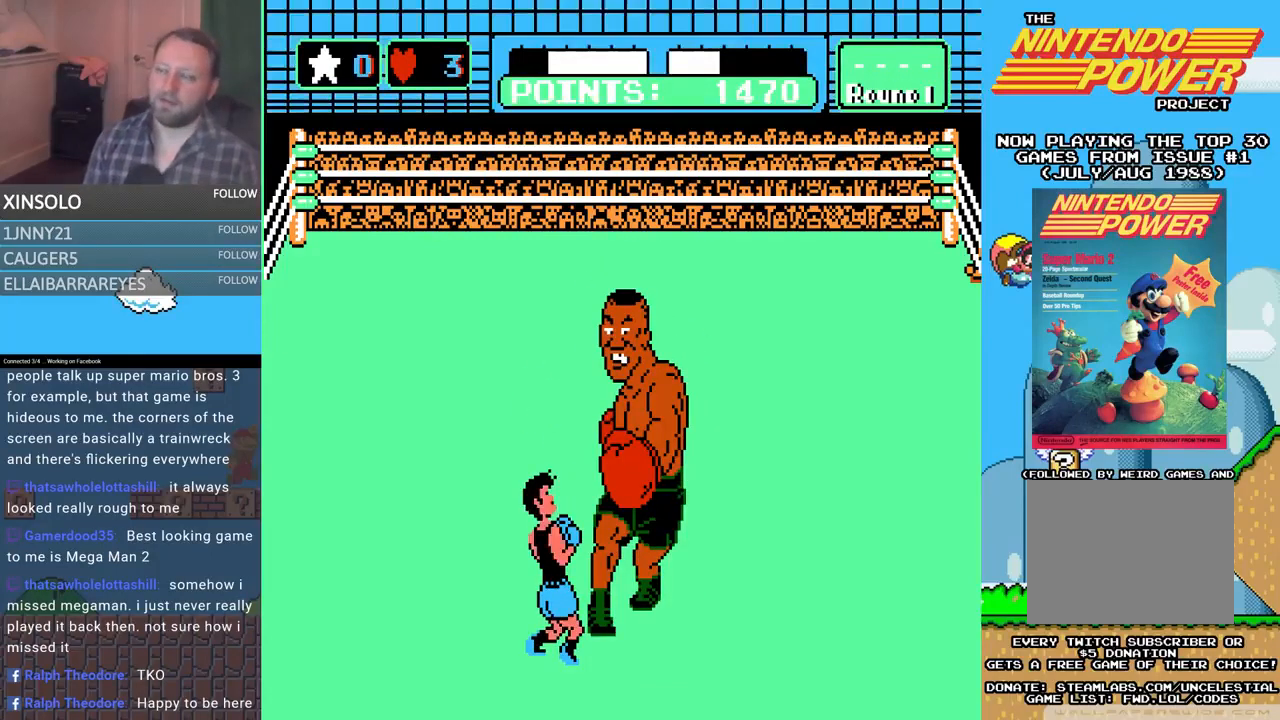
{"buttons": [], "events": []}
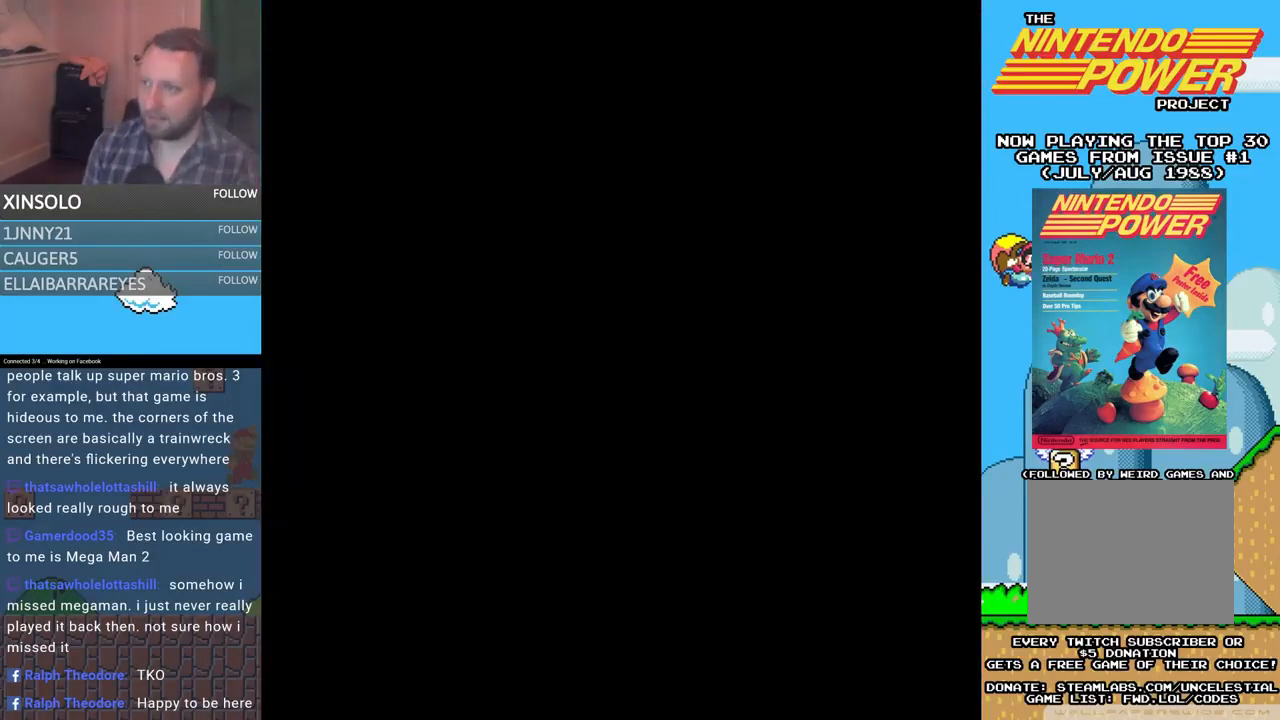
{"buttons": [], "events": []}
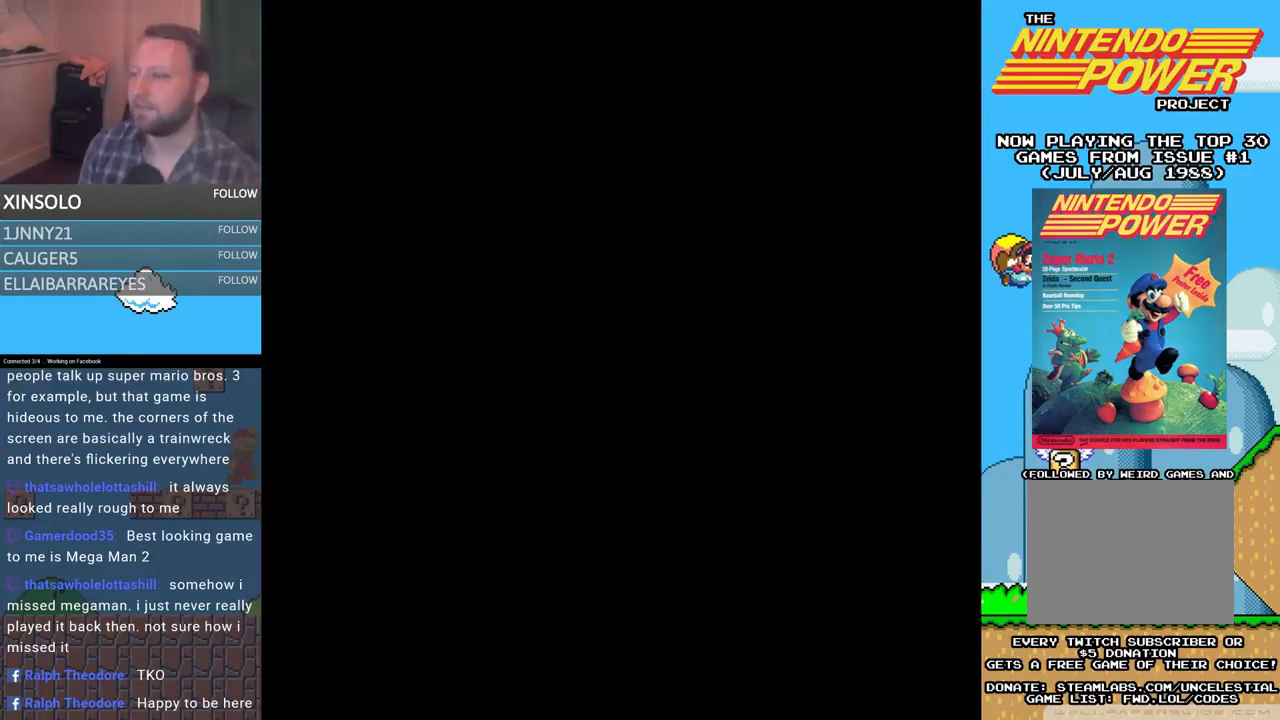
{"buttons": [], "events": []}
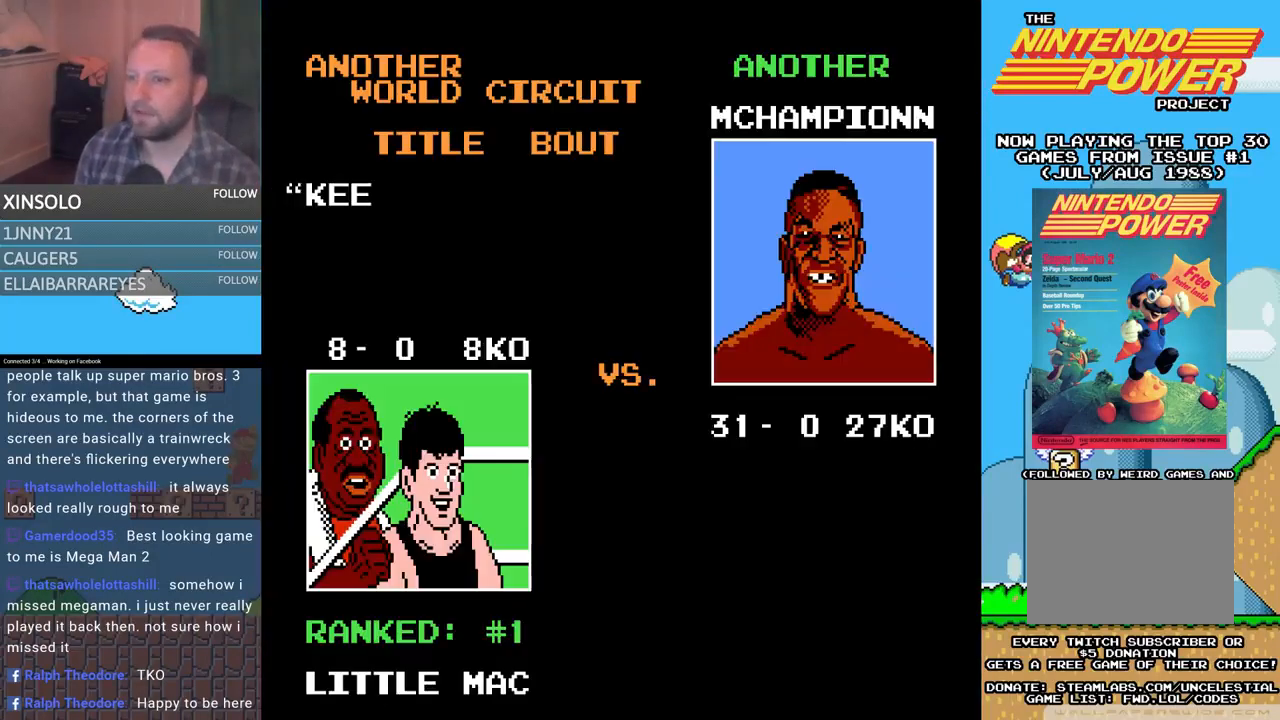
{"buttons": ["SELECT"], "events": [[233, "SELECT", "down"], [367, "SELECT", "up"], [467, "SELECT", "down"]]}
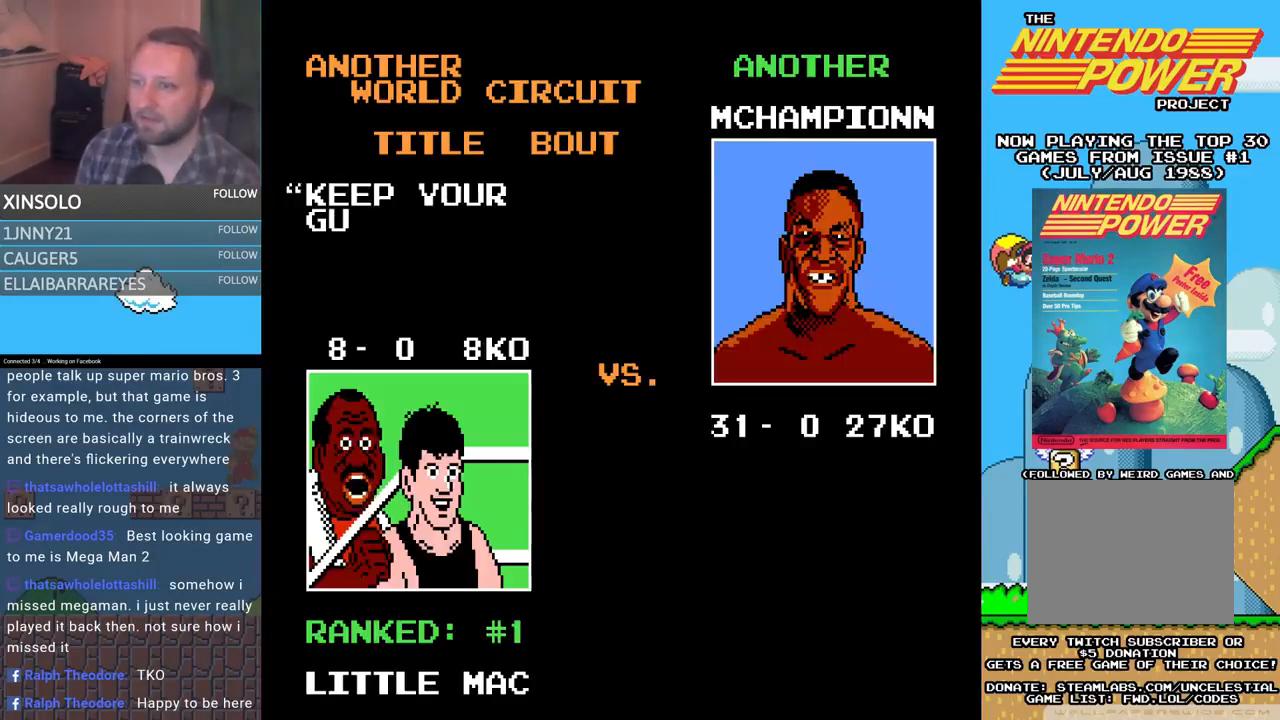
{"buttons": ["SELECT"], "events": [[33, "SELECT", "up"], [133, "SELECT", "down"], [400, "SELECT", "up"], [467, "SELECT", "down"]]}
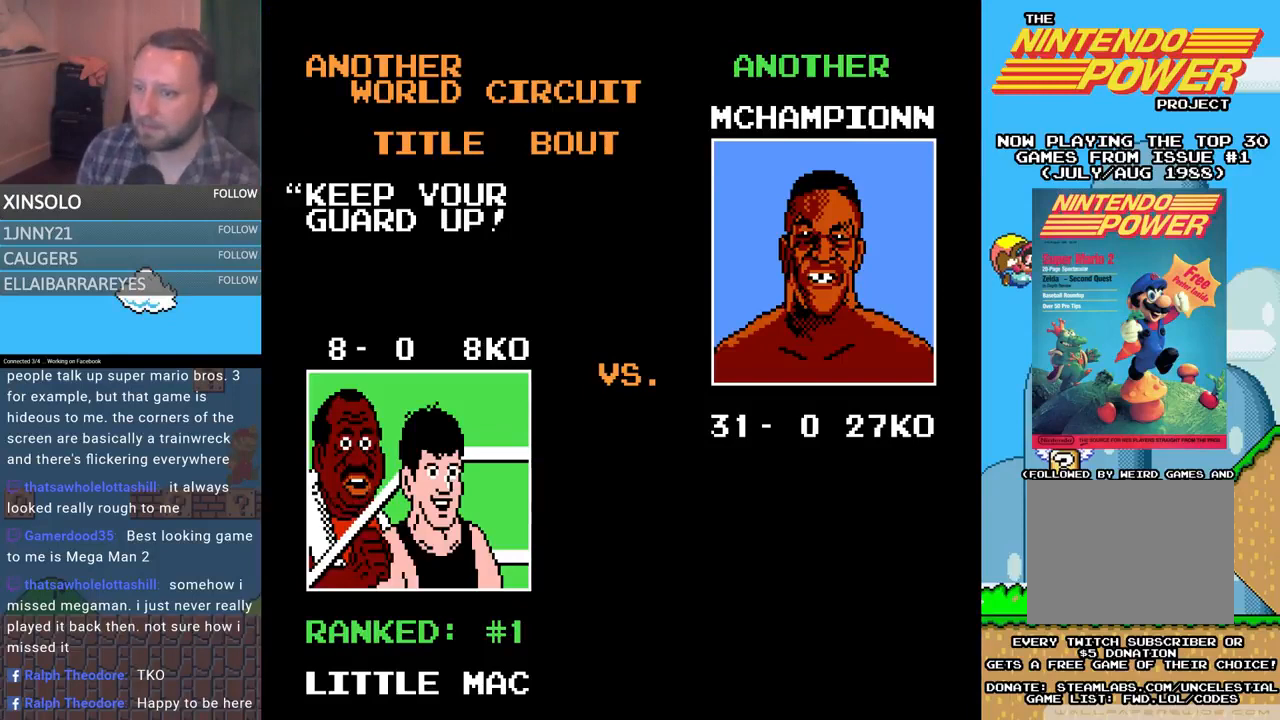
{"buttons": [], "events": [[100, "SELECT", "up"], [167, "SELECT", "down"], [300, "SELECT", "up"], [367, "SELECT", "down"], [500, "SELECT", "up"]]}
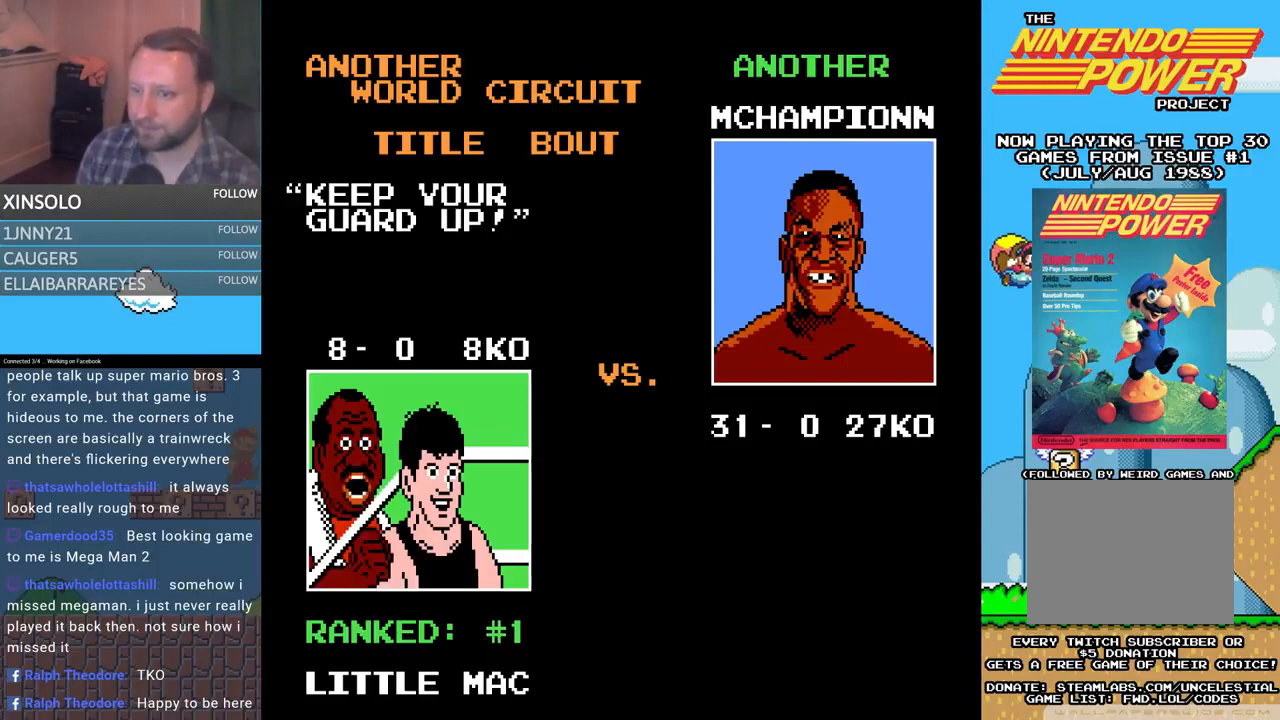
{"buttons": ["SELECT"], "events": [[67, "SELECT", "down"], [167, "SELECT", "up"], [300, "SELECT", "down"], [333, "SELECT", "up"], [433, "SELECT", "down"]]}
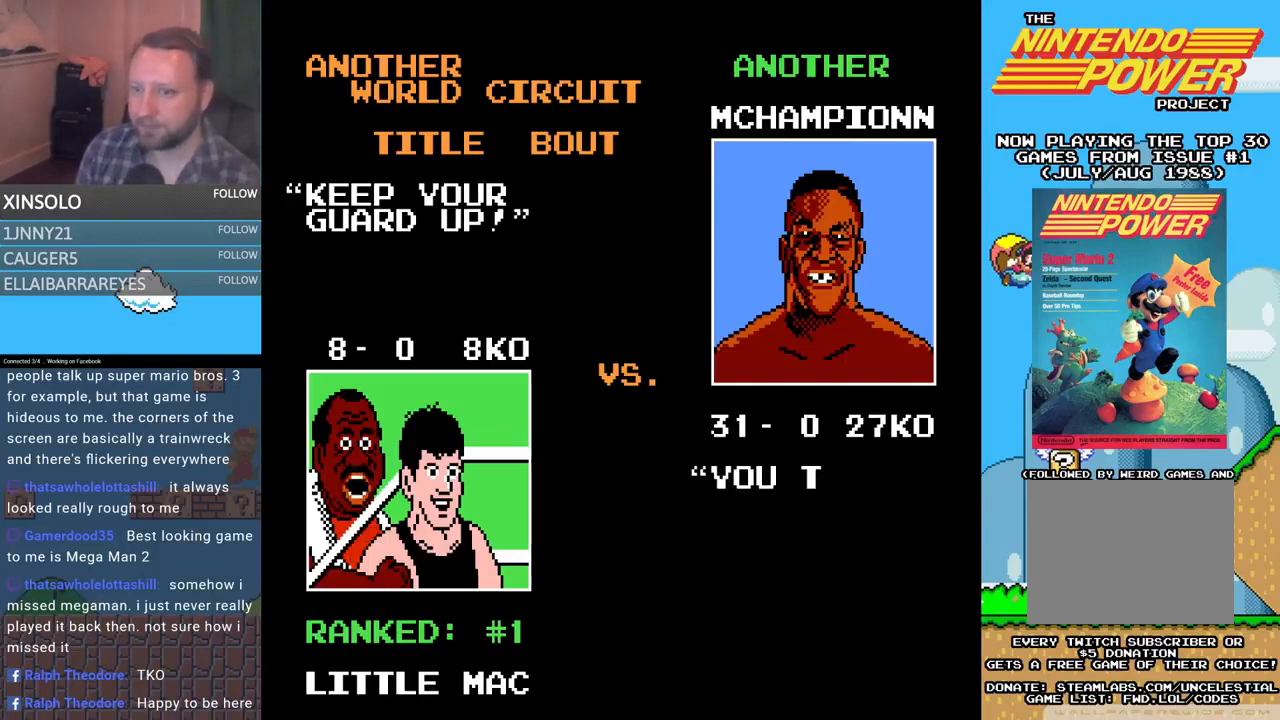
{"buttons": ["SELECT"], "events": [[33, "SELECT", "up"], [100, "SELECT", "down"], [233, "SELECT", "up"], [333, "SELECT", "down"], [433, "SELECT", "up"], [500, "SELECT", "down"]]}
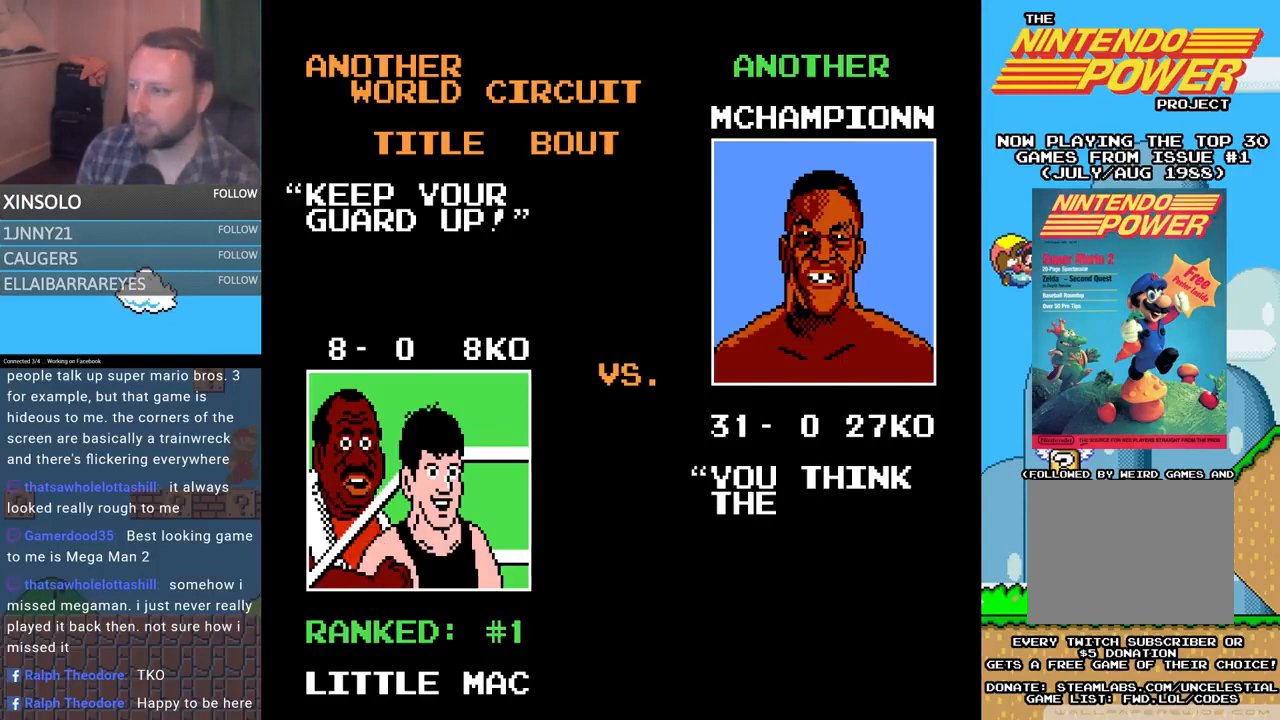
{"buttons": ["SELECT"], "events": [[133, "SELECT", "up"], [267, "SELECT", "down"], [367, "SELECT", "up"], [433, "SELECT", "down"]]}
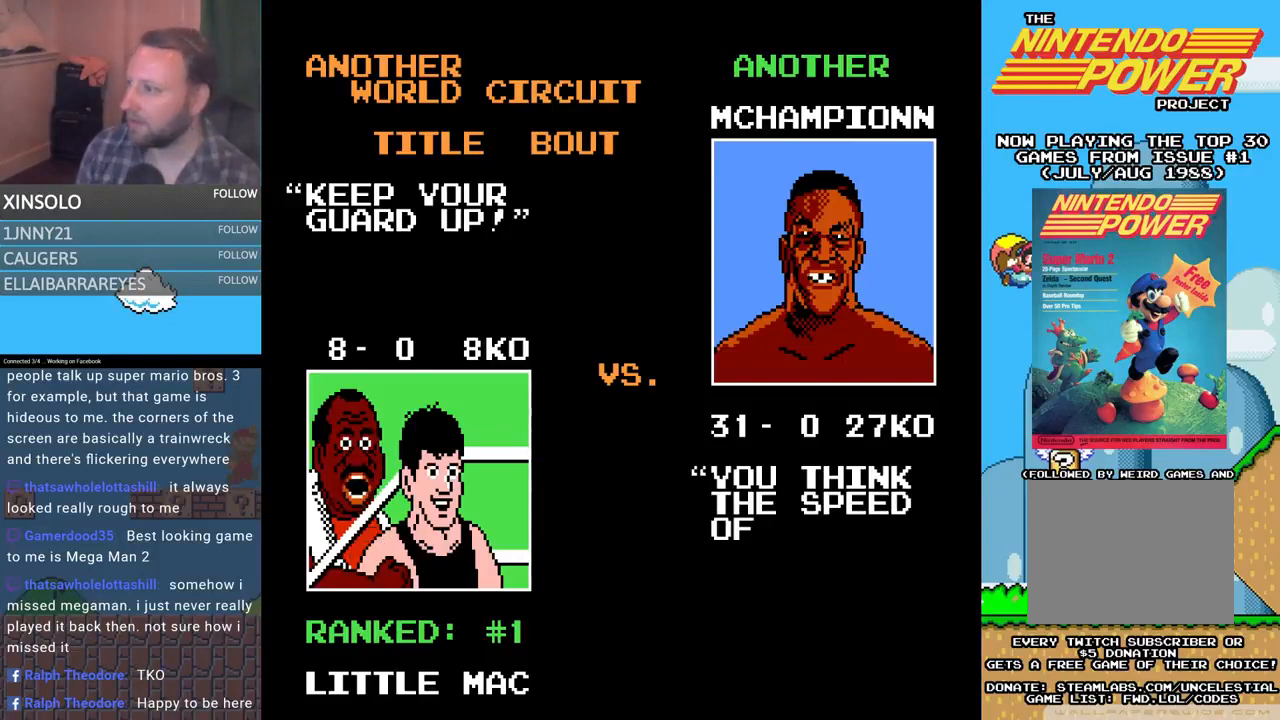
{"buttons": [], "events": [[100, "SELECT", "up"], [133, "SELECT", "down"], [267, "SELECT", "up"], [367, "SELECT", "down"], [433, "SELECT", "up"]]}
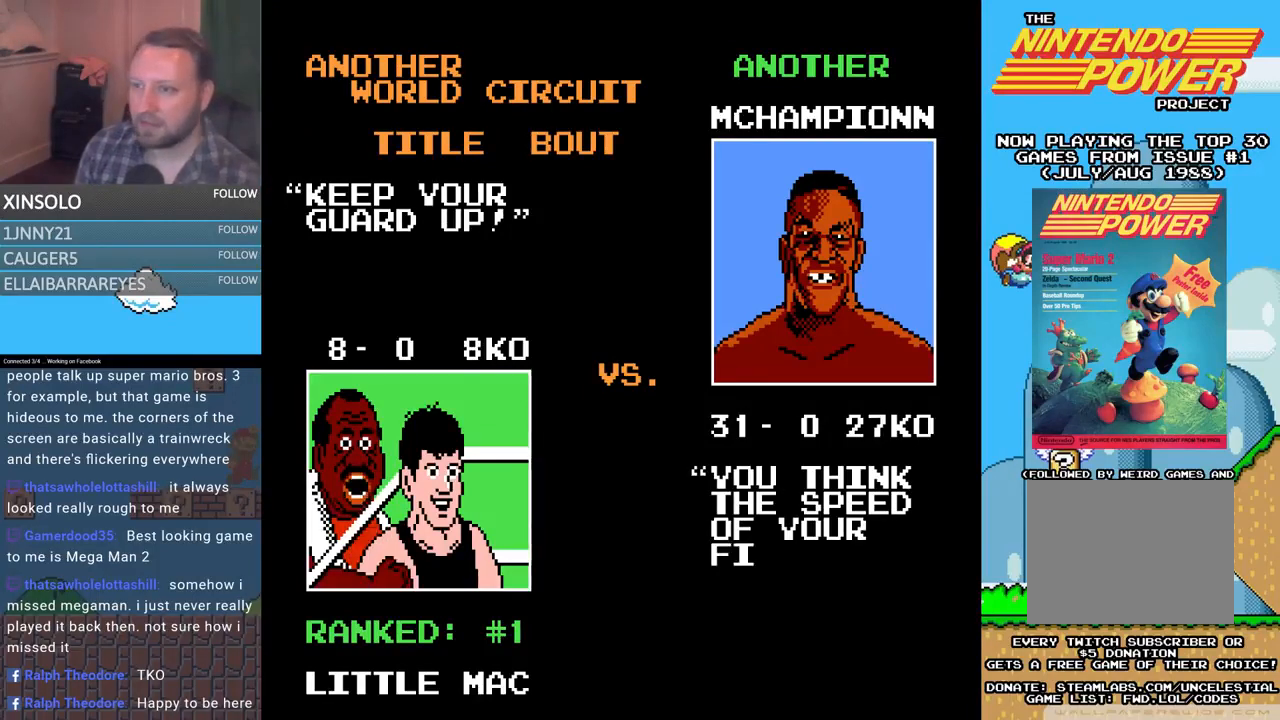
{"buttons": ["SELECT"], "events": [[33, "SELECT", "down"], [133, "SELECT", "up"], [233, "SELECT", "down"], [300, "SELECT", "up"], [367, "SELECT", "down"]]}
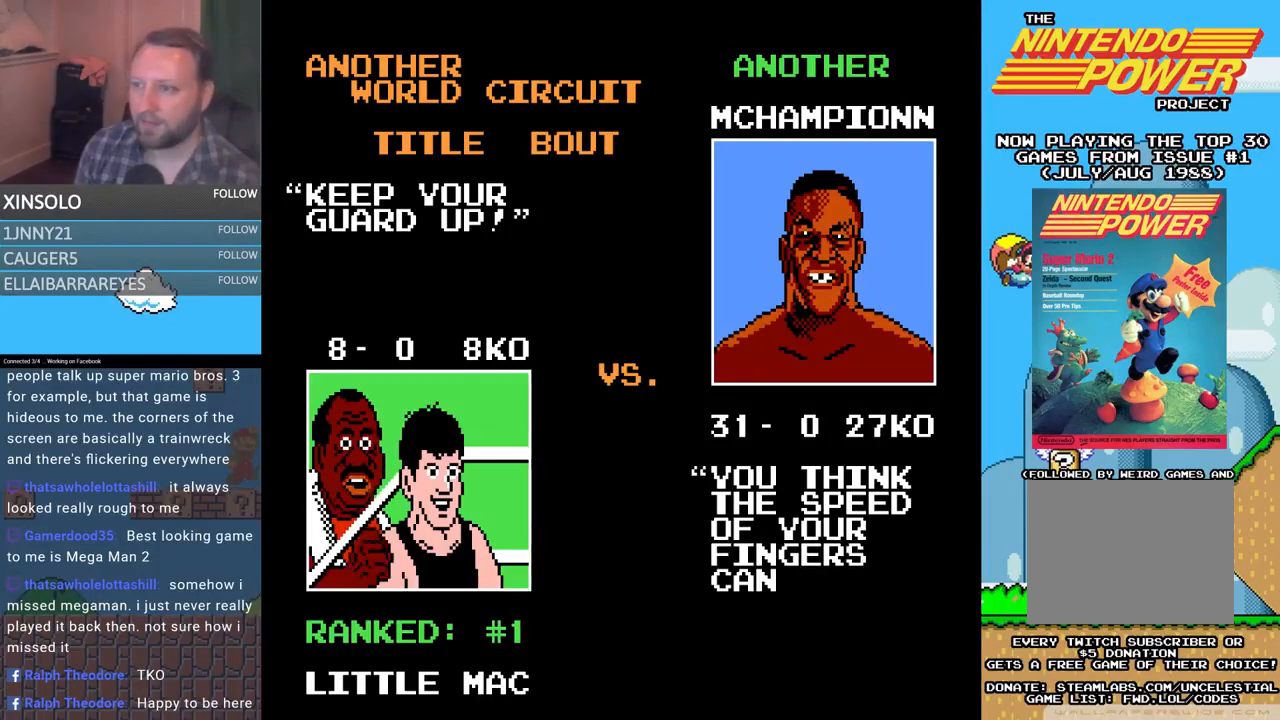
{"buttons": [], "events": [[33, "SELECT", "up"], [67, "START", "down"], [400, "START", "up"]]}
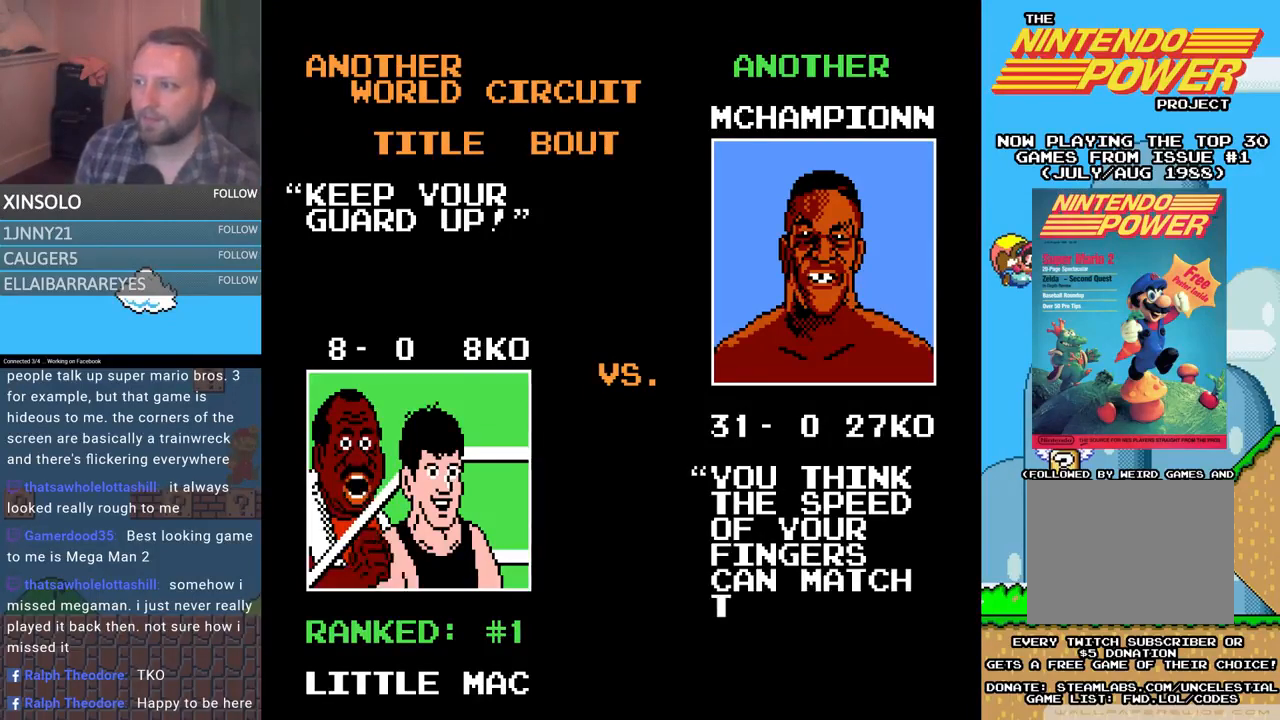
{"buttons": ["SELECT"], "events": [[467, "SELECT", "down"]]}
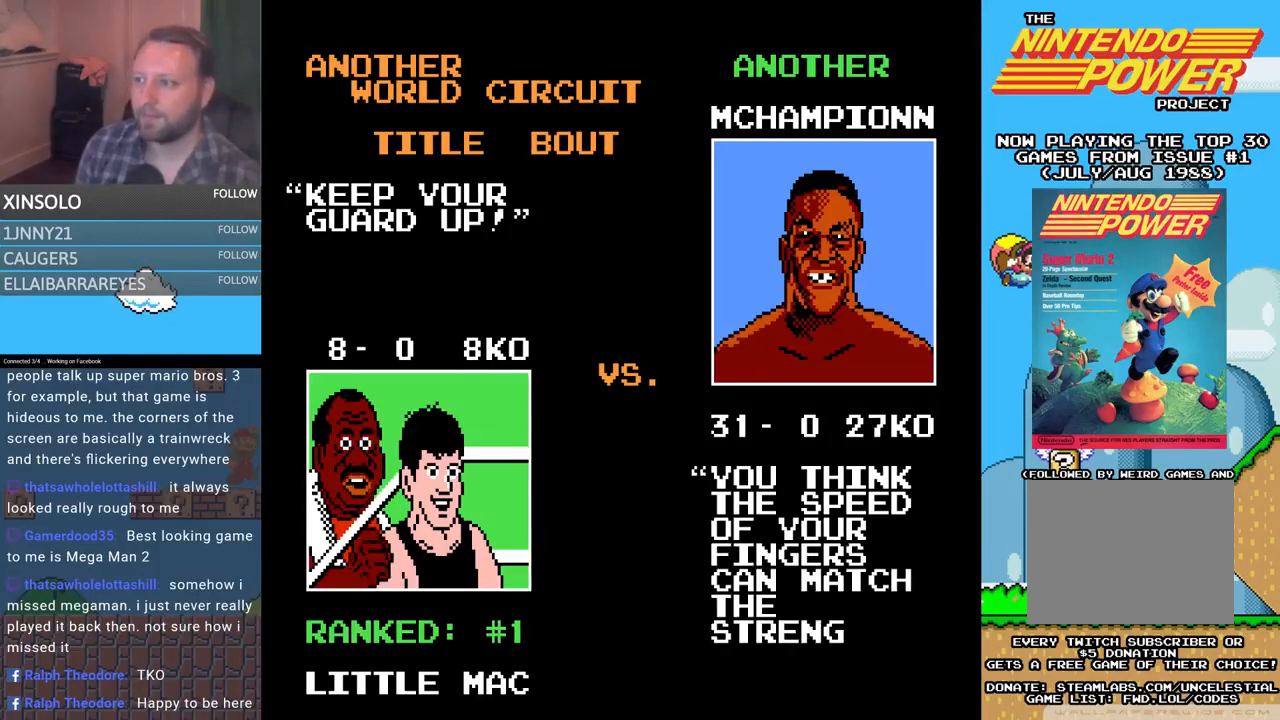
{"buttons": [], "events": [[267, "SELECT", "up"], [367, "SELECT", "down"], [467, "SELECT", "up"]]}